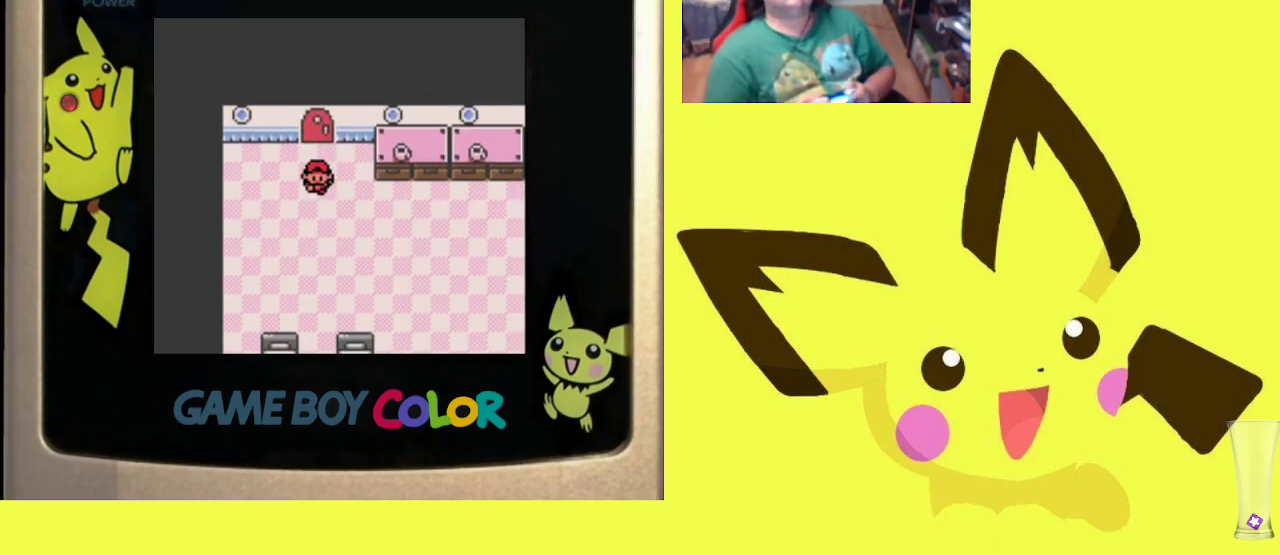
Gameplay with a controller (PlayStation layout); each line is a JSON object with the inputs held at the frame after it. "events" lists button and stick changes between this image and that frame as [ms after this image, input, new state], when the widget could be followed in between. Not read: left_stick right_stick.
{"buttons": ["DPAD_DOWN"], "events": [[50, "DPAD_DOWN", "up"], [117, "DPAD_RIGHT", "down"], [383, "DPAD_DOWN", "down"], [400, "DPAD_DOWN", "up"], [417, "DPAD_DOWN", "down"], [417, "DPAD_RIGHT", "up"]]}
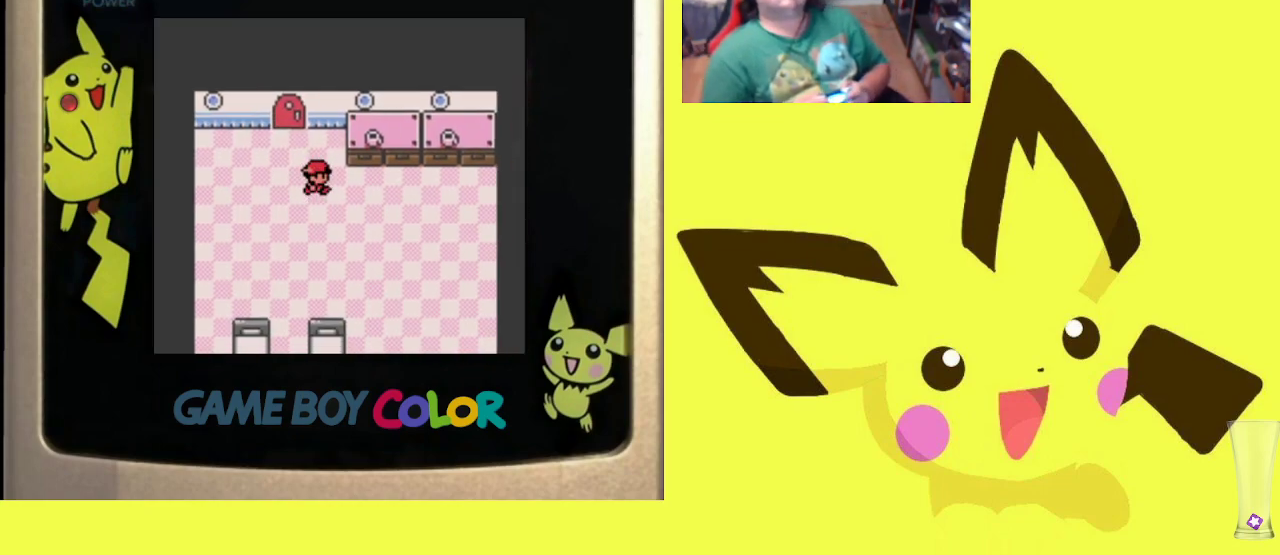
{"buttons": ["DPAD_DOWN"], "events": []}
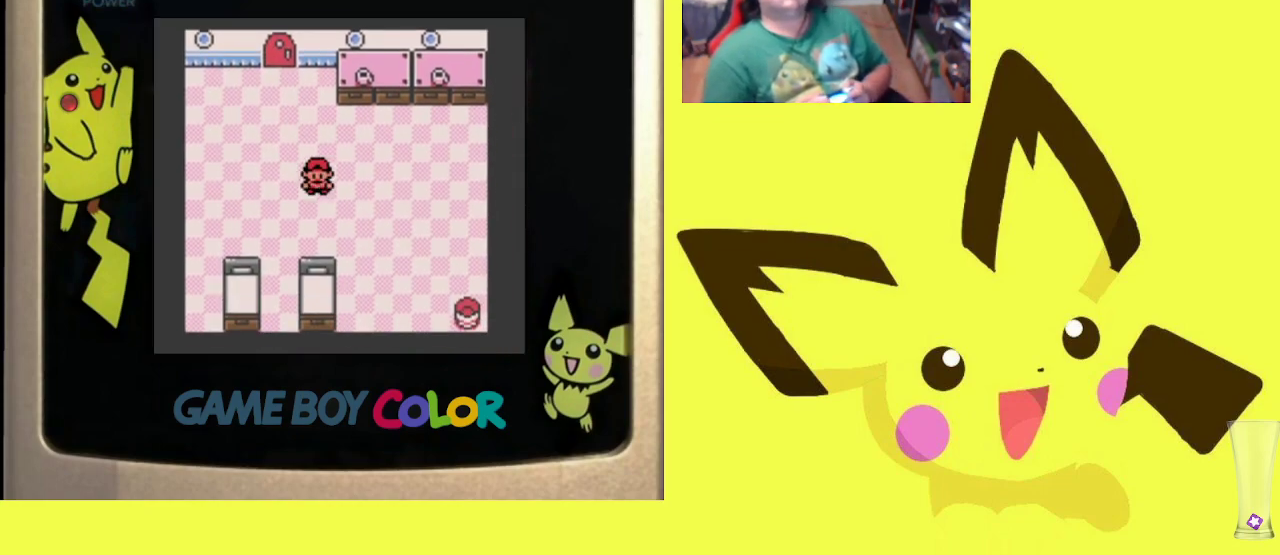
{"buttons": ["DPAD_DOWN"], "events": [[67, "DPAD_DOWN", "up"], [67, "DPAD_LEFT", "down"], [300, "DPAD_DOWN", "down"], [317, "DPAD_LEFT", "up"]]}
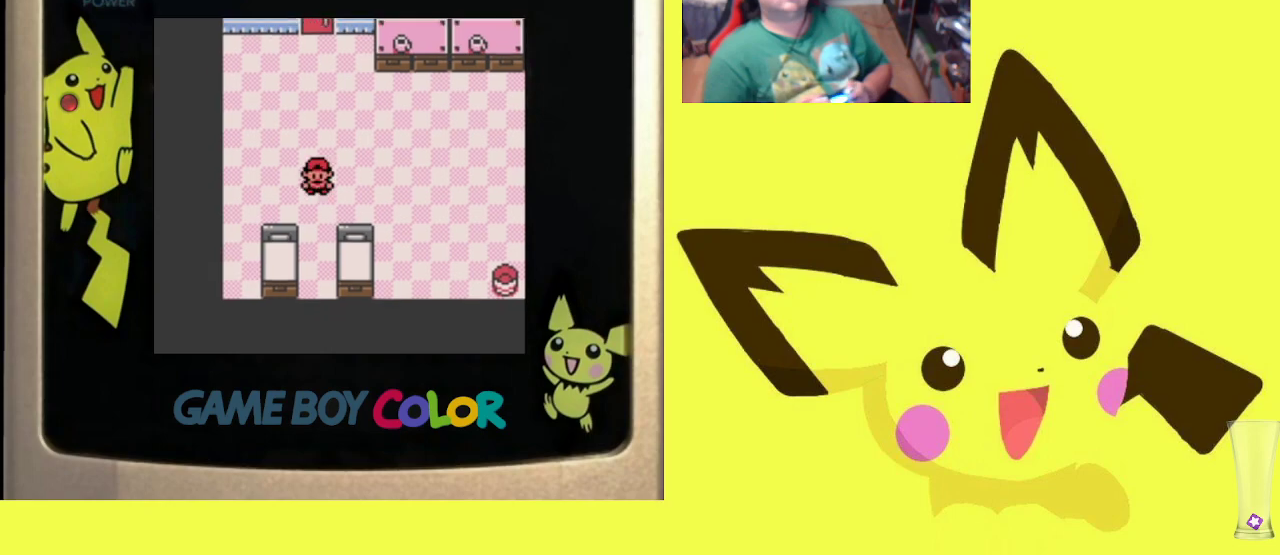
{"buttons": ["DPAD_RIGHT"], "events": [[317, "DPAD_RIGHT", "down"], [350, "DPAD_DOWN", "up"]]}
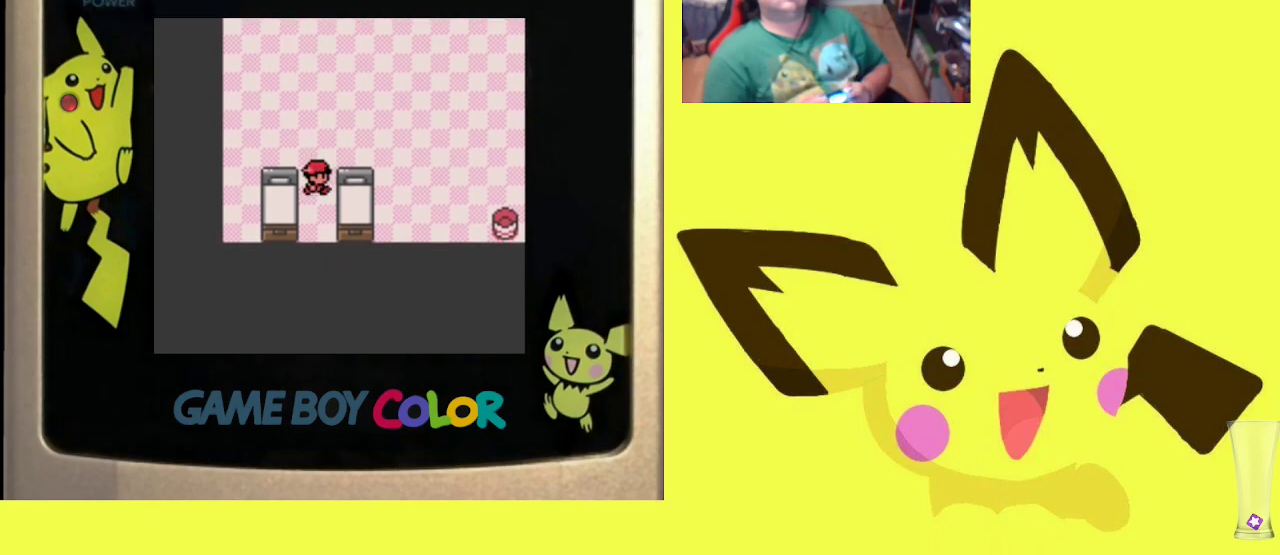
{"buttons": ["CIRCLE"], "events": [[67, "CIRCLE", "down"], [100, "DPAD_RIGHT", "up"], [183, "CIRCLE", "up"], [467, "CIRCLE", "down"]]}
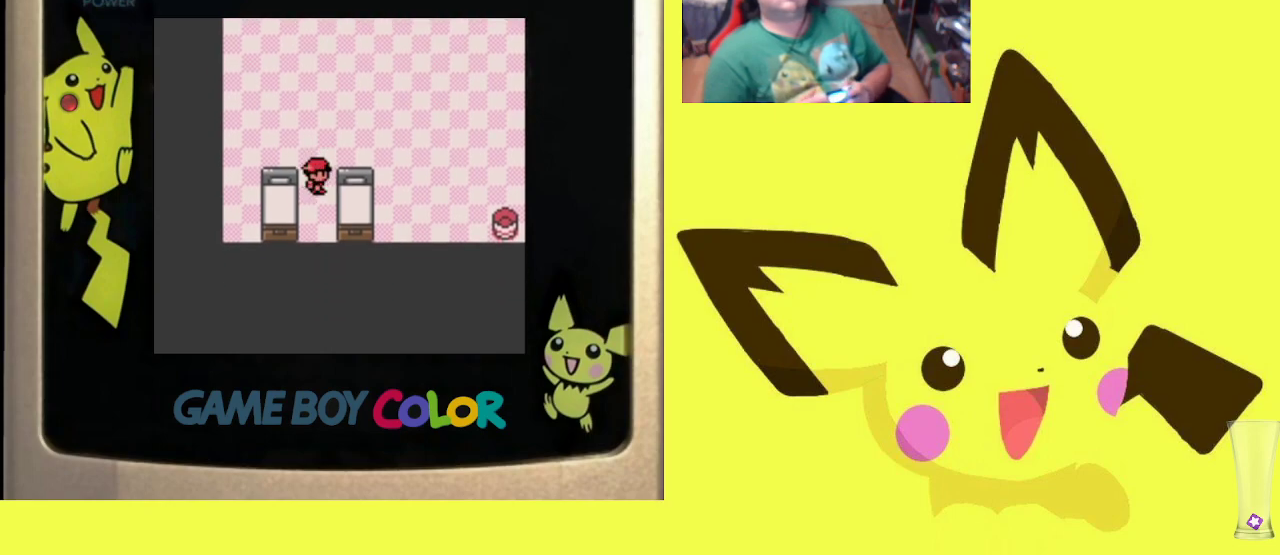
{"buttons": ["DPAD_DOWN", "DPAD_RIGHT"], "events": [[150, "CIRCLE", "up"], [267, "DPAD_DOWN", "down"], [500, "DPAD_RIGHT", "down"]]}
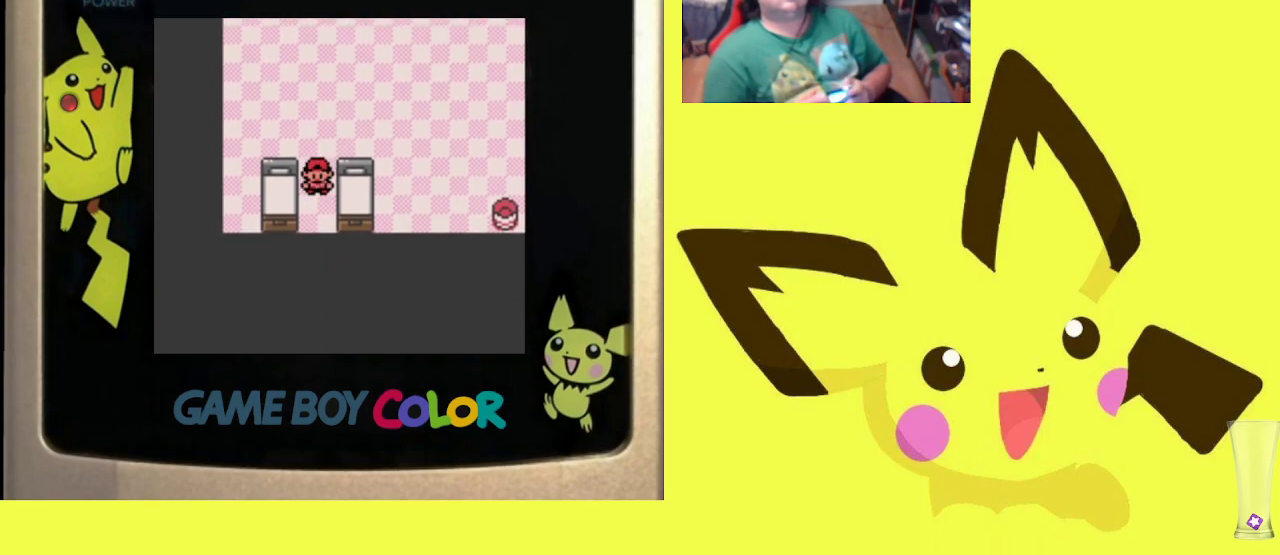
{"buttons": ["CIRCLE"], "events": [[17, "DPAD_DOWN", "up"], [17, "DPAD_RIGHT", "up"], [50, "DPAD_RIGHT", "down"], [250, "CIRCLE", "down"], [300, "DPAD_RIGHT", "up"], [400, "CIRCLE", "up"], [467, "CIRCLE", "down"]]}
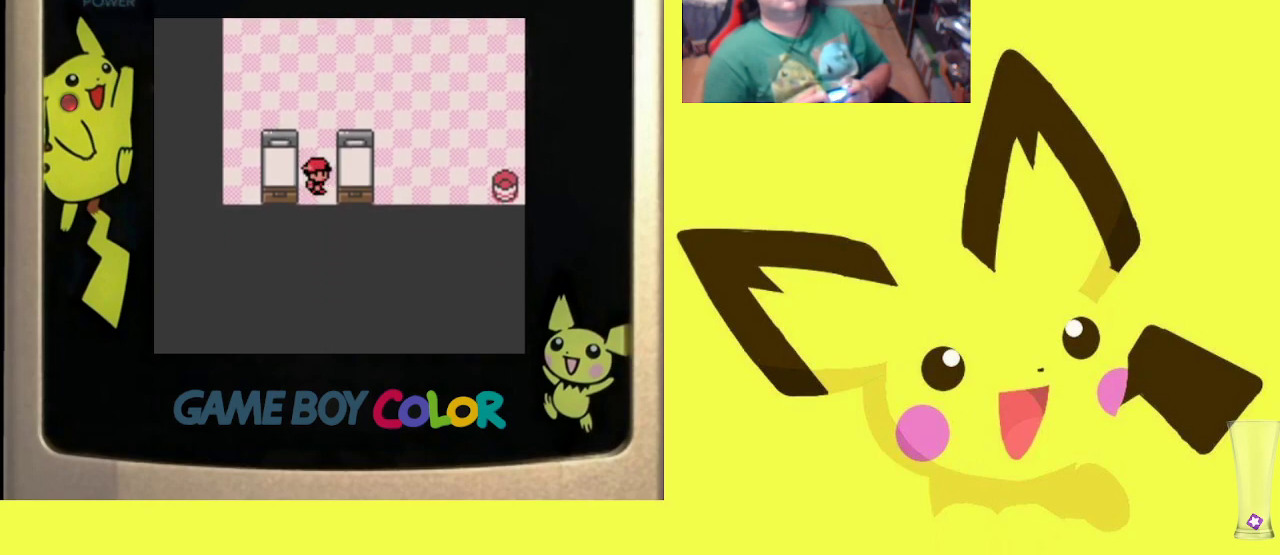
{"buttons": ["DPAD_UP"], "events": [[83, "CIRCLE", "up"], [150, "CIRCLE", "down"], [250, "CIRCLE", "up"], [267, "DPAD_UP", "down"]]}
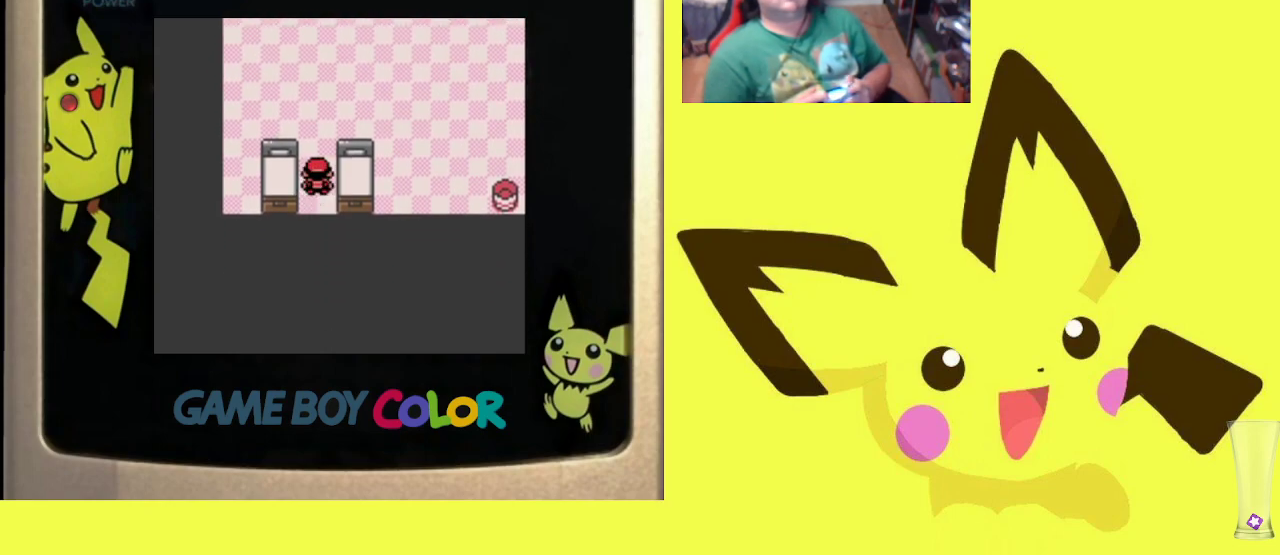
{"buttons": ["DPAD_RIGHT"], "events": [[317, "DPAD_RIGHT", "down"], [333, "DPAD_UP", "up"]]}
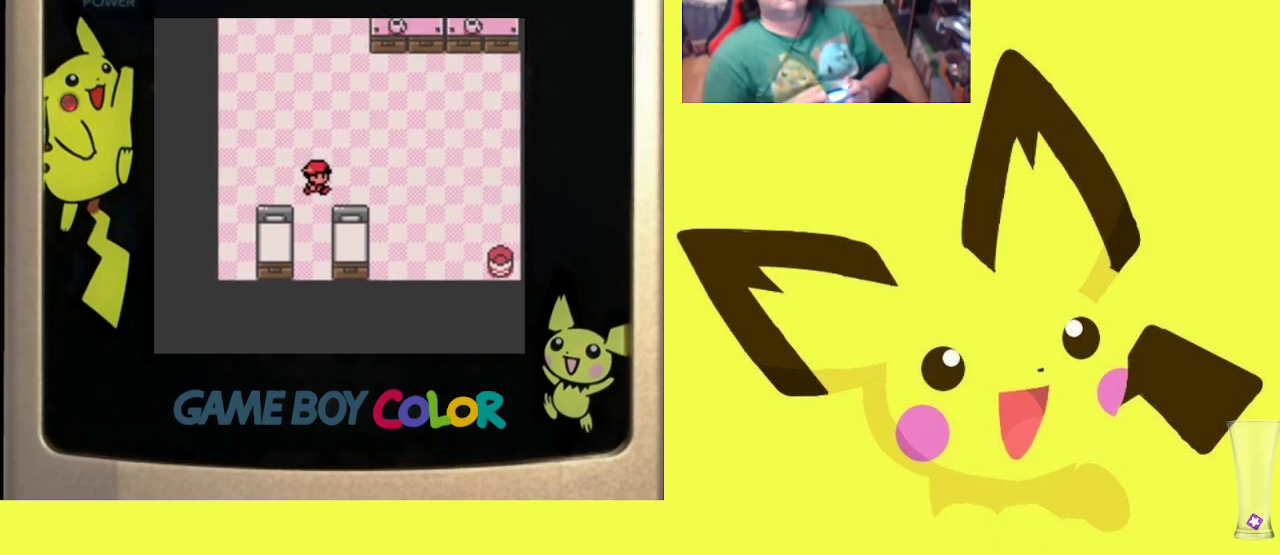
{"buttons": ["DPAD_RIGHT"], "events": []}
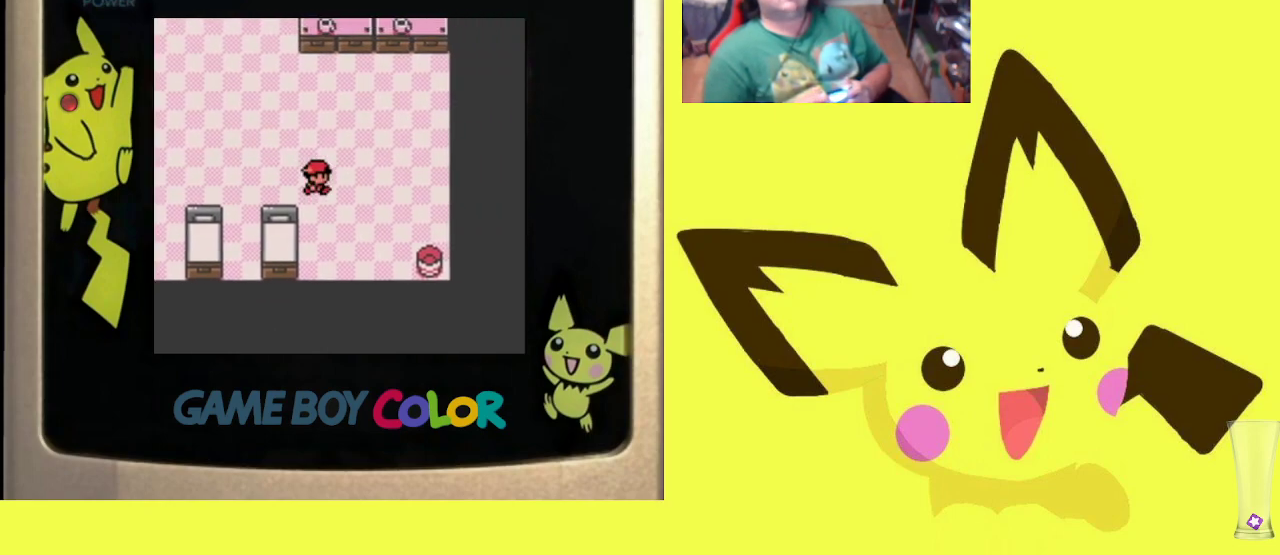
{"buttons": ["DPAD_RIGHT"], "events": []}
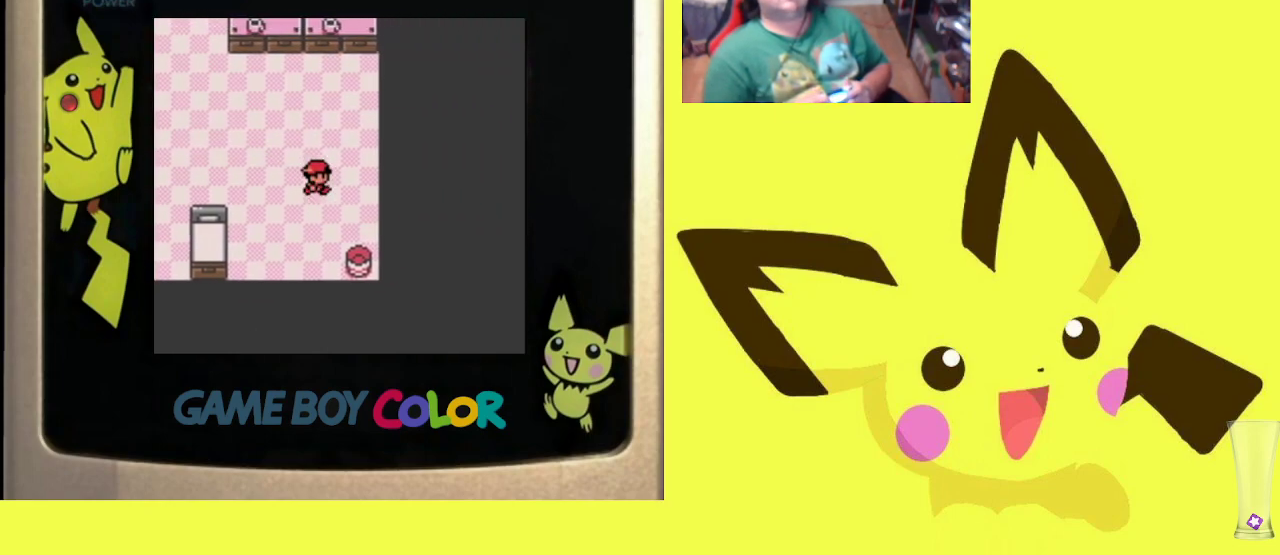
{"buttons": [], "events": [[33, "DPAD_RIGHT", "up"], [50, "DPAD_DOWN", "down"], [383, "DPAD_DOWN", "up"]]}
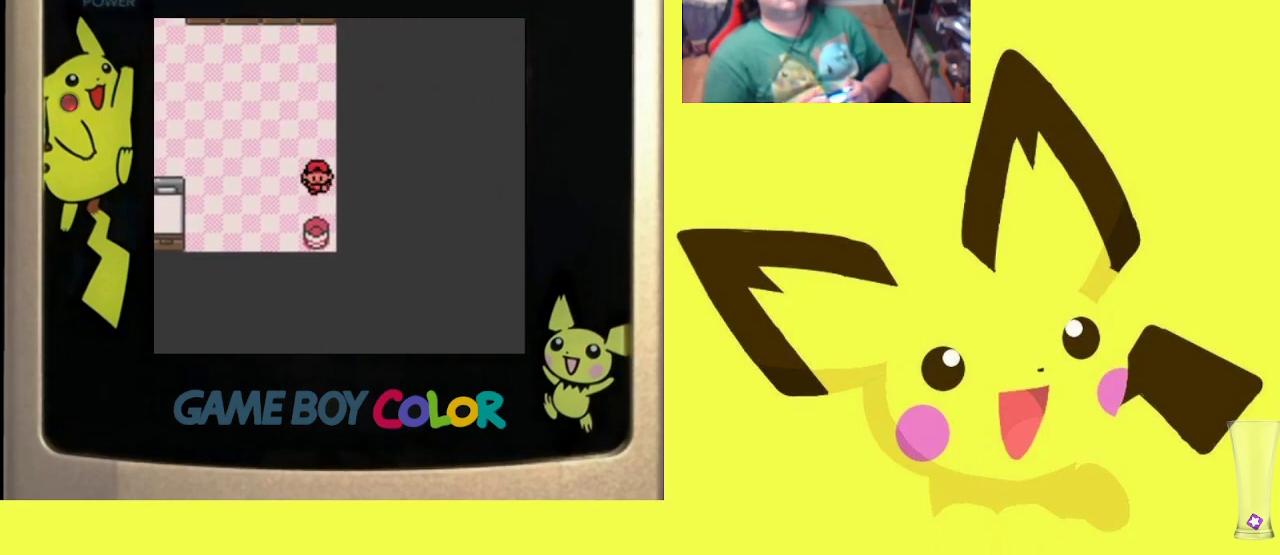
{"buttons": [], "events": [[100, "CIRCLE", "down"], [250, "CIRCLE", "up"]]}
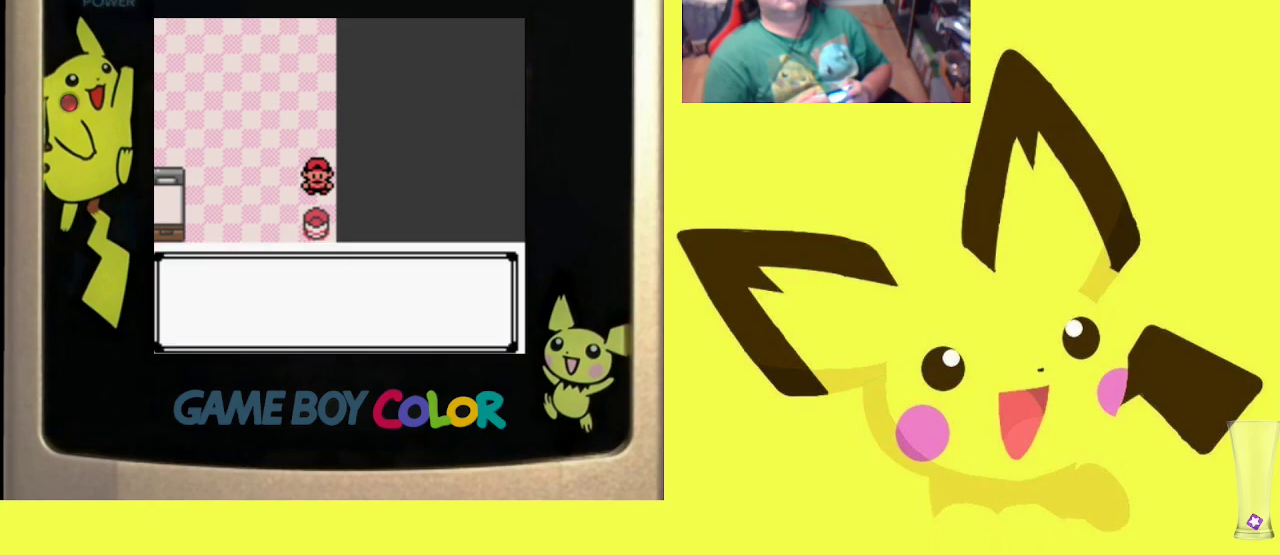
{"buttons": [], "events": []}
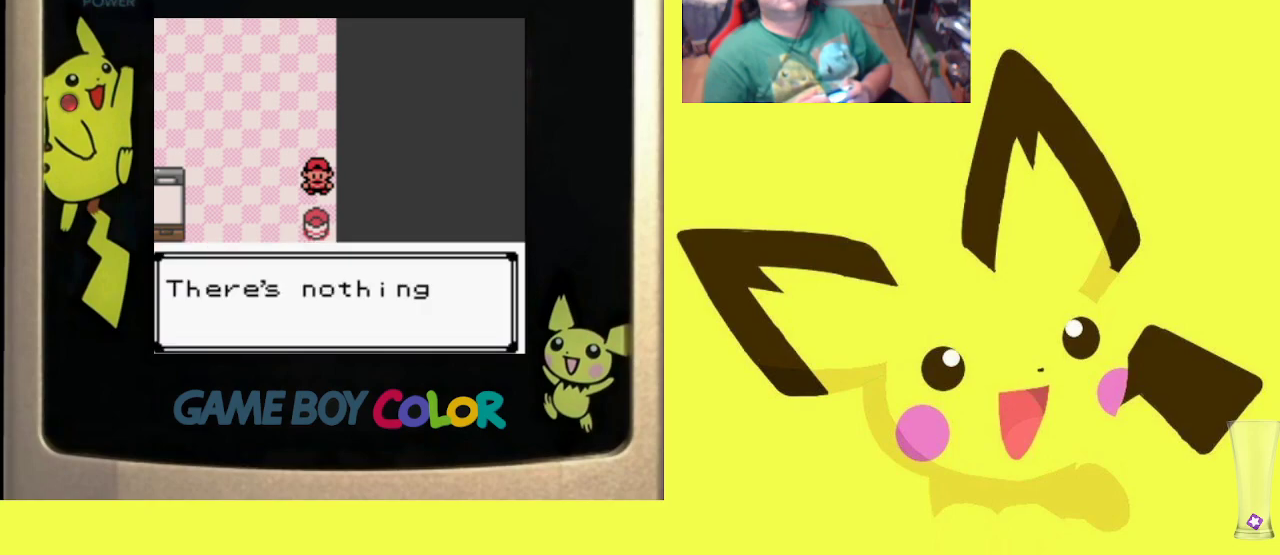
{"buttons": ["CIRCLE"], "events": [[417, "CIRCLE", "down"]]}
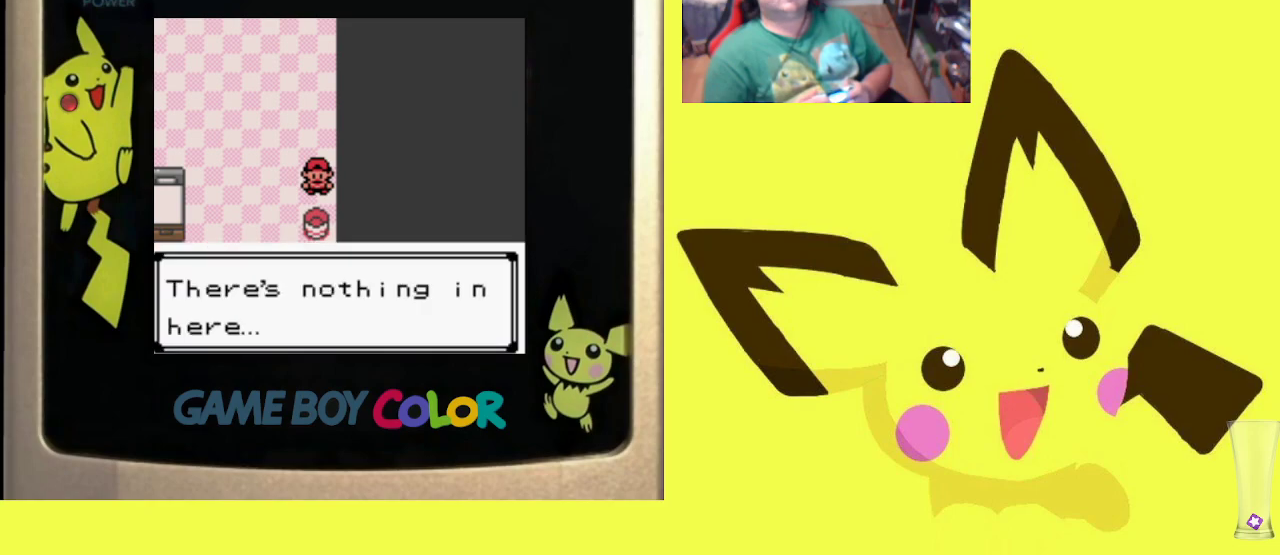
{"buttons": ["DPAD_LEFT"], "events": [[83, "CIRCLE", "up"], [117, "DPAD_LEFT", "down"]]}
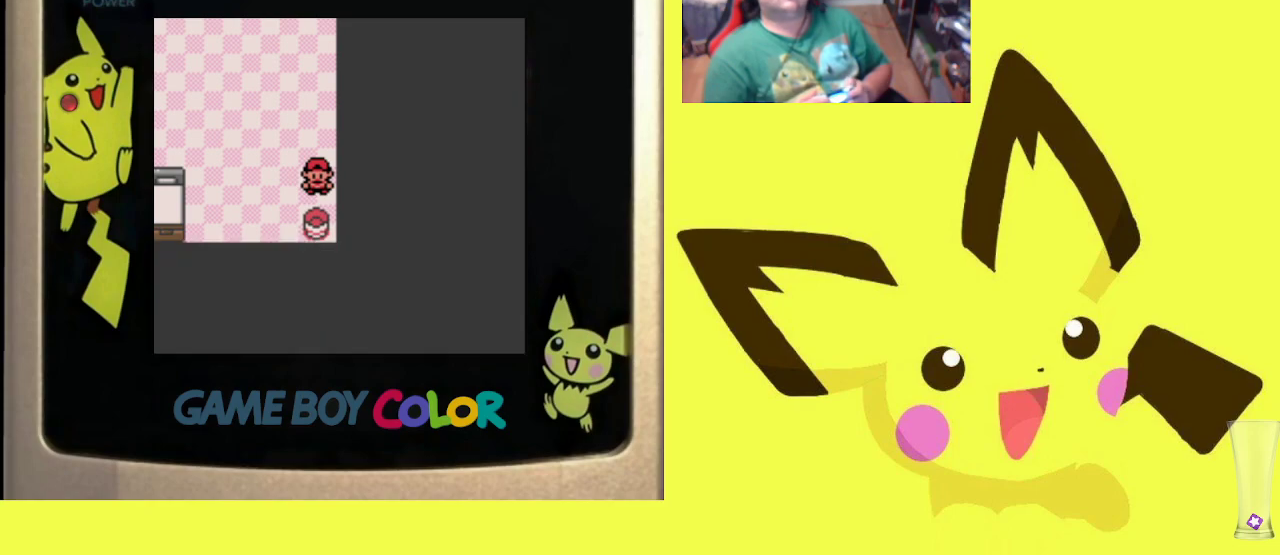
{"buttons": ["DPAD_LEFT"], "events": []}
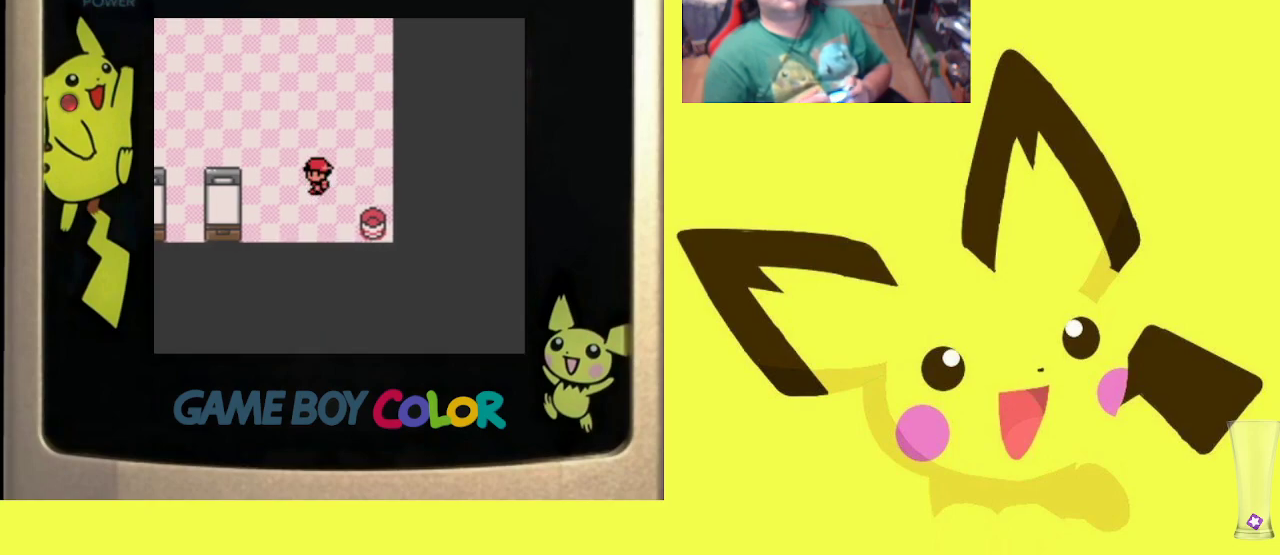
{"buttons": ["DPAD_LEFT"], "events": [[83, "DPAD_LEFT", "up"], [83, "DPAD_UP", "down"], [367, "DPAD_LEFT", "down"], [383, "DPAD_UP", "up"]]}
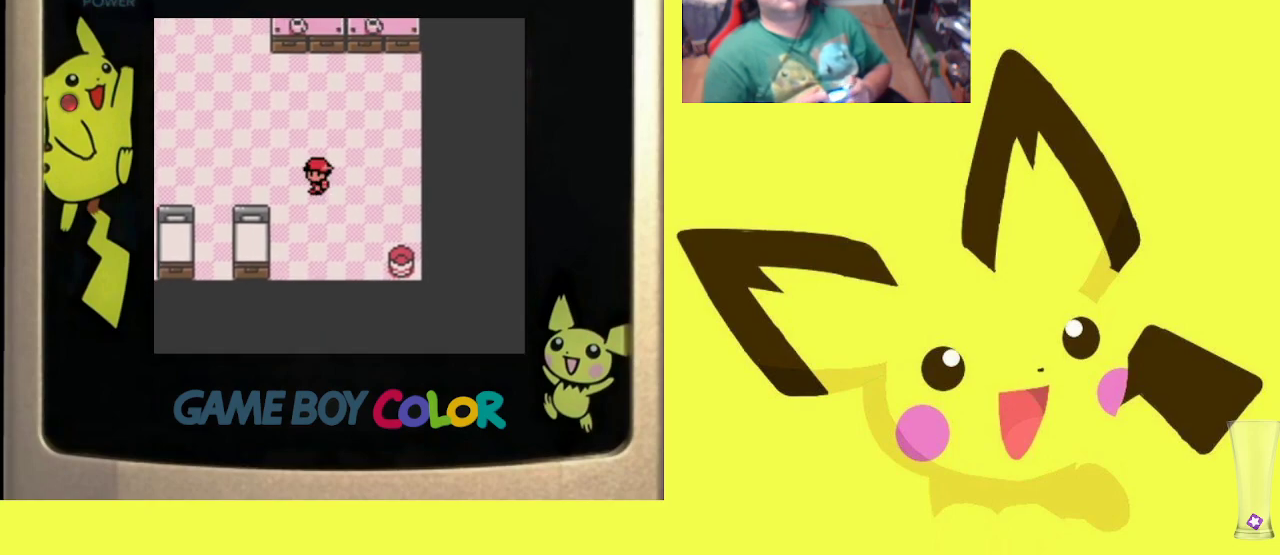
{"buttons": ["DPAD_LEFT"], "events": []}
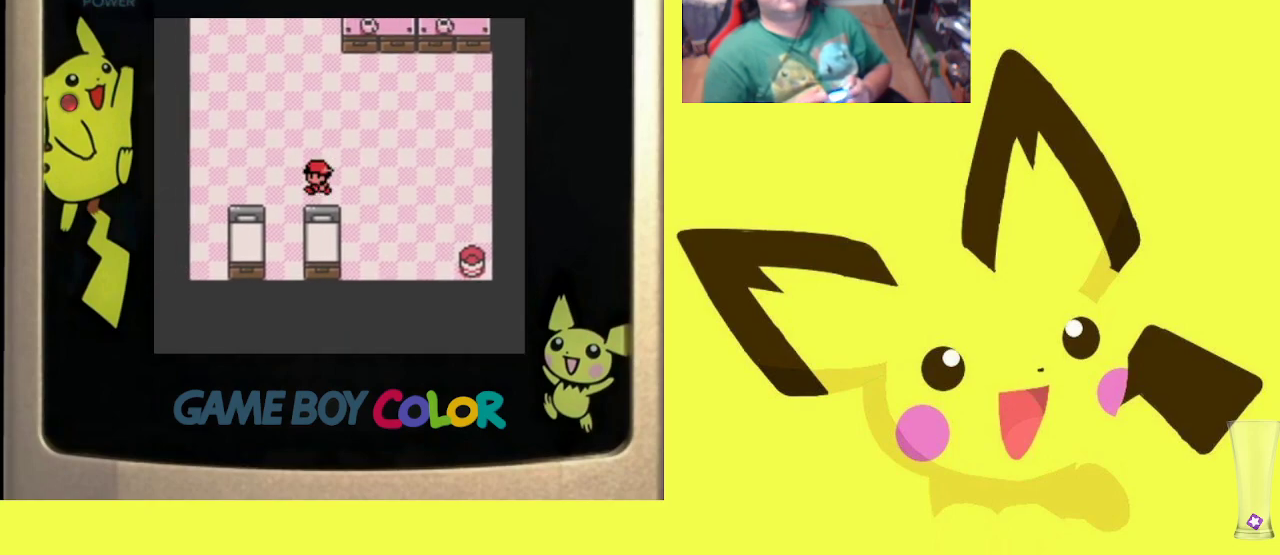
{"buttons": ["DPAD_UP"], "events": [[150, "DPAD_LEFT", "up"], [183, "DPAD_UP", "down"]]}
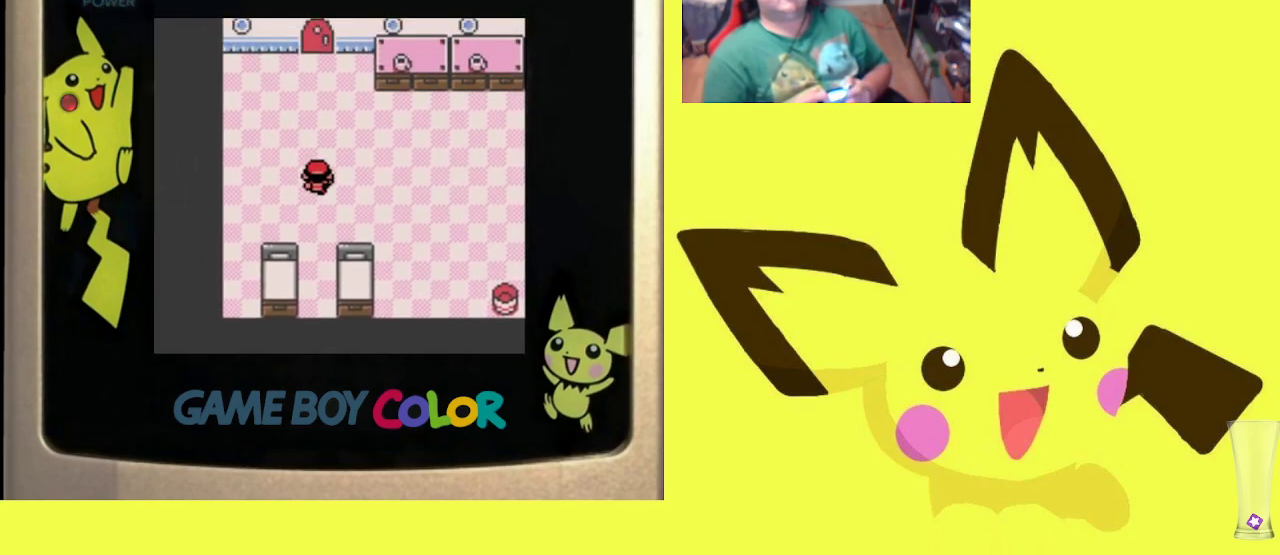
{"buttons": ["DPAD_UP"], "events": []}
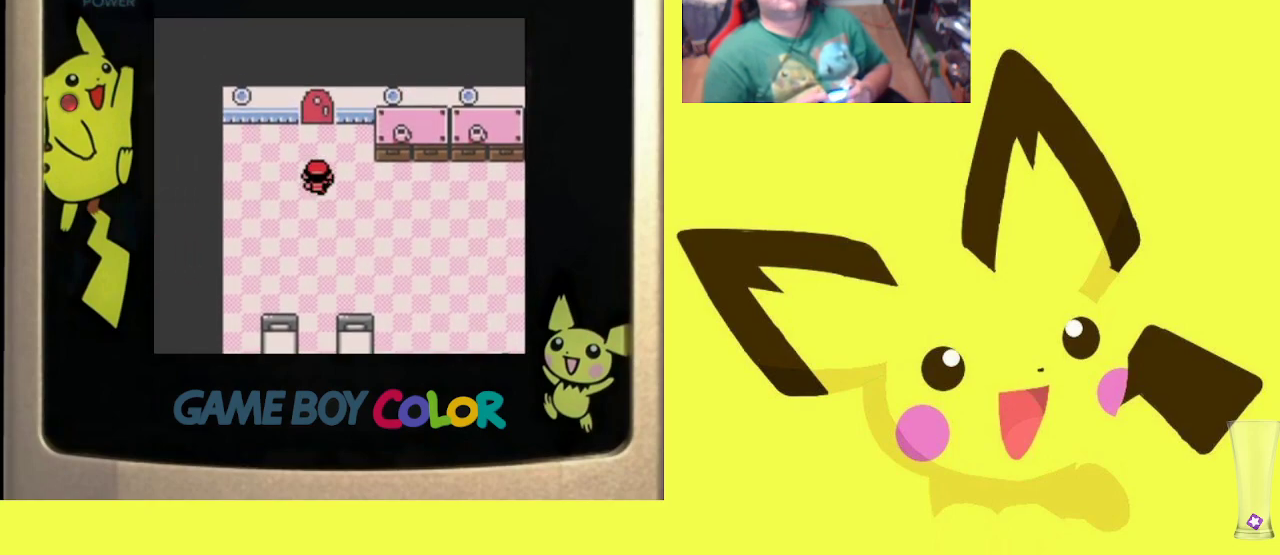
{"buttons": ["DPAD_UP"], "events": []}
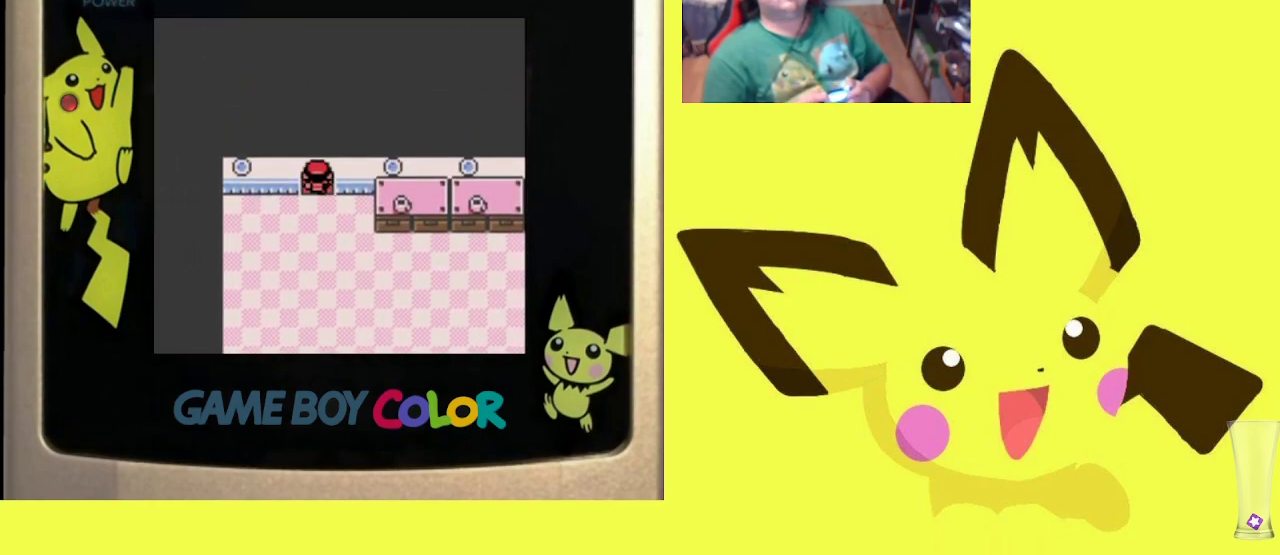
{"buttons": [], "events": [[150, "DPAD_UP", "up"]]}
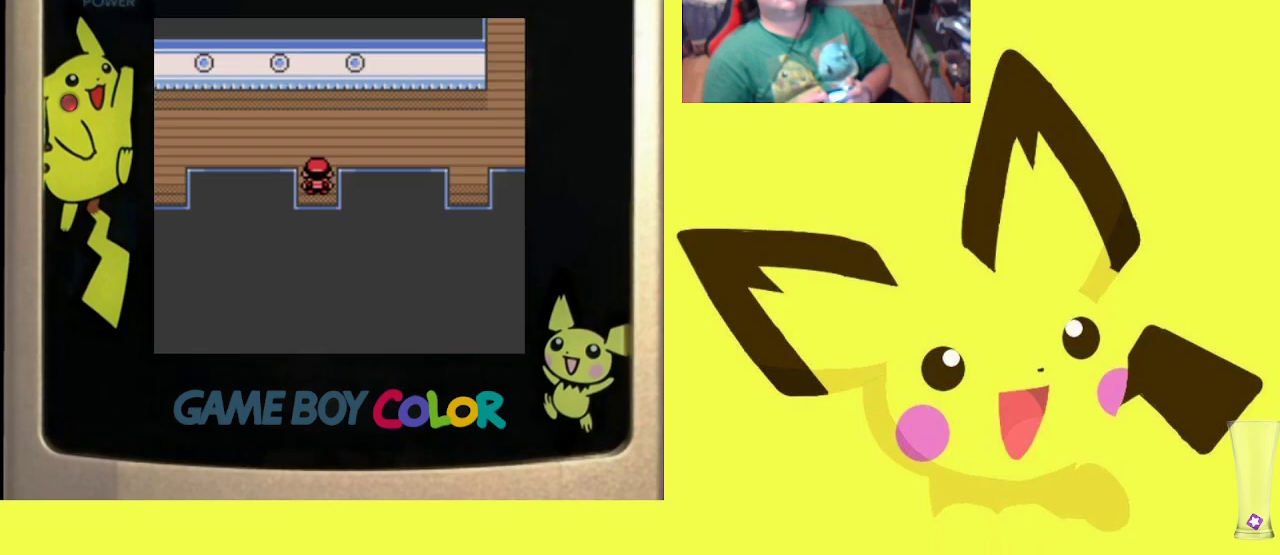
{"buttons": ["DPAD_LEFT"], "events": [[17, "DPAD_UP", "down"], [200, "DPAD_LEFT", "down"], [217, "DPAD_UP", "up"]]}
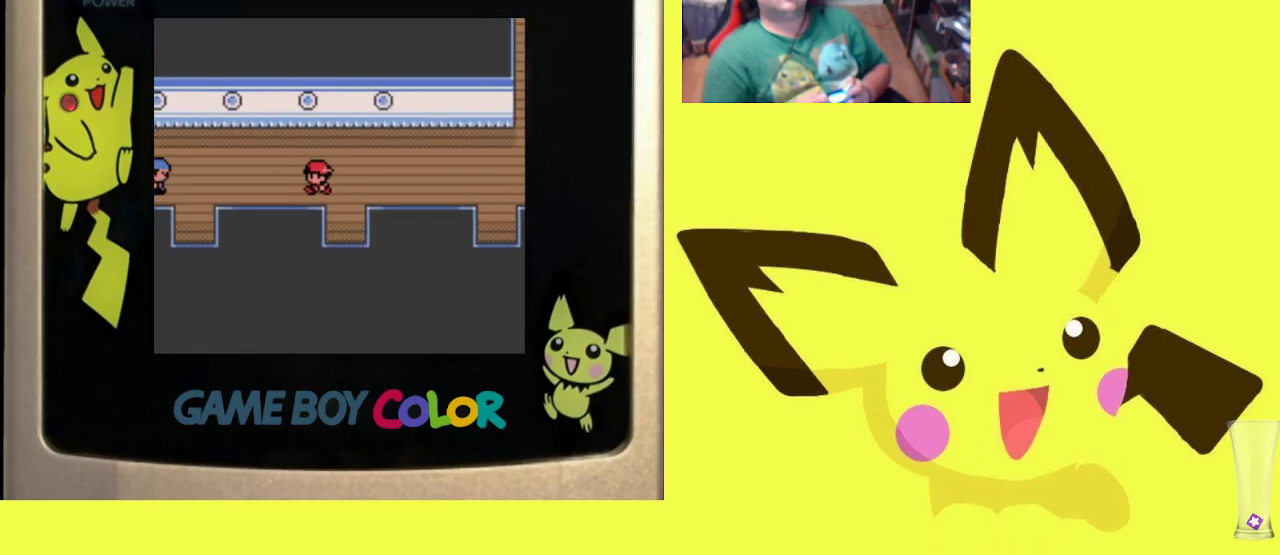
{"buttons": ["DPAD_LEFT"], "events": []}
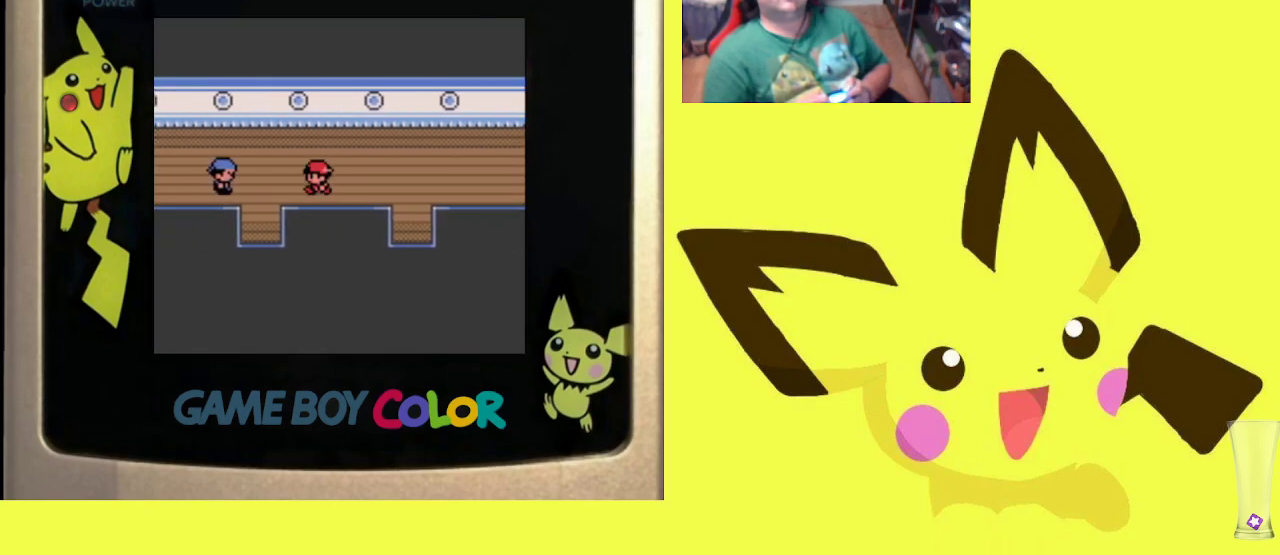
{"buttons": ["DPAD_DOWN"], "events": [[250, "DPAD_DOWN", "down"], [250, "DPAD_LEFT", "up"]]}
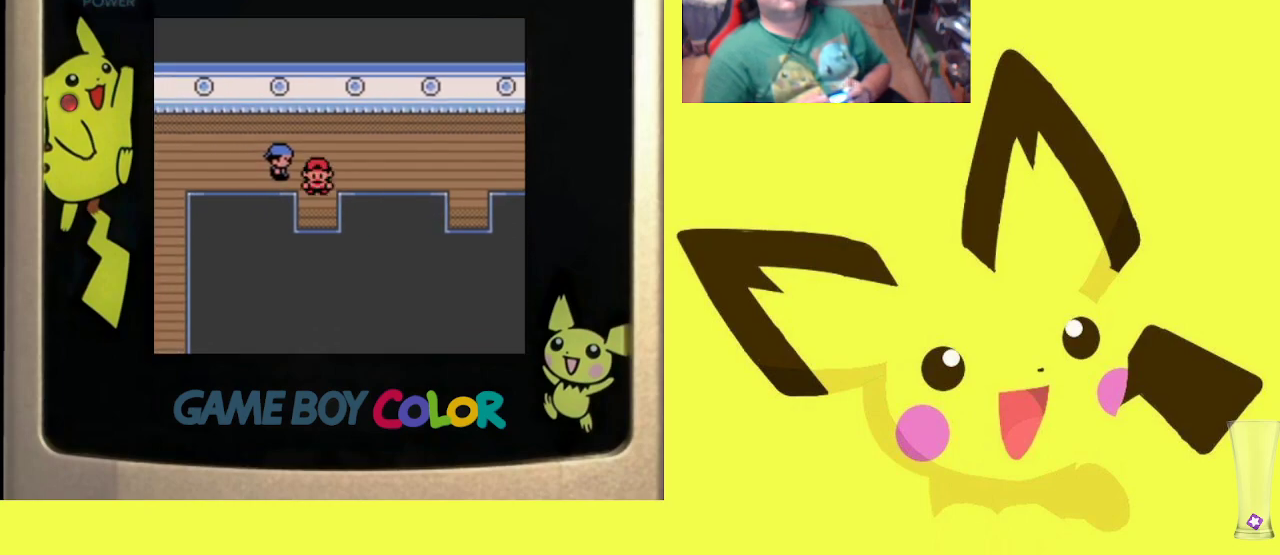
{"buttons": [], "events": [[183, "DPAD_DOWN", "up"]]}
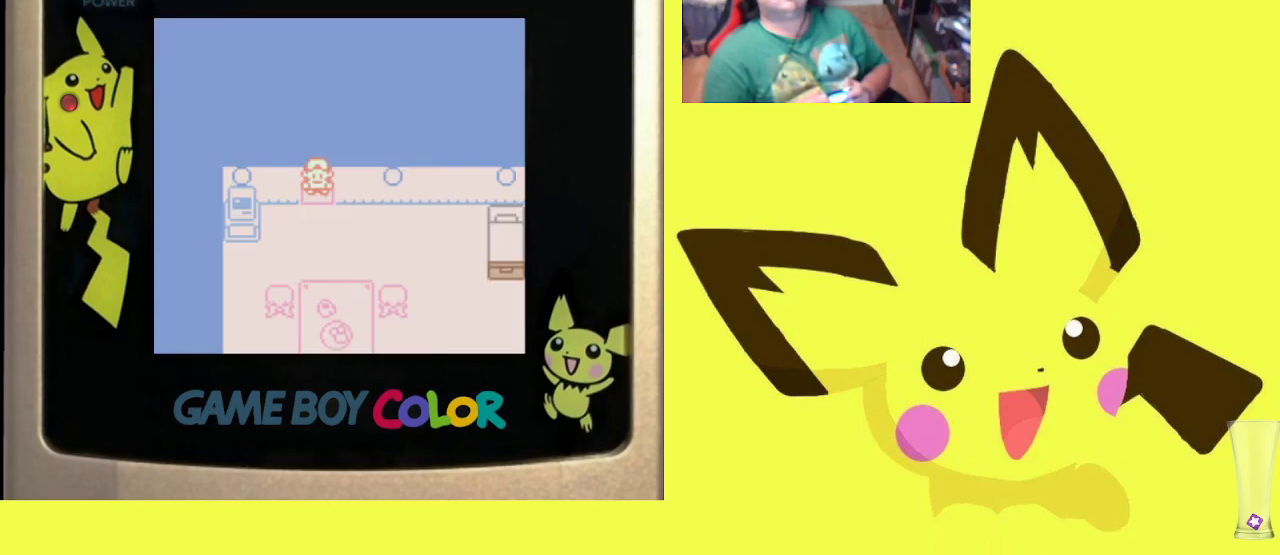
{"buttons": ["DPAD_RIGHT"], "events": [[283, "DPAD_DOWN", "down"], [450, "DPAD_DOWN", "up"], [483, "DPAD_RIGHT", "down"]]}
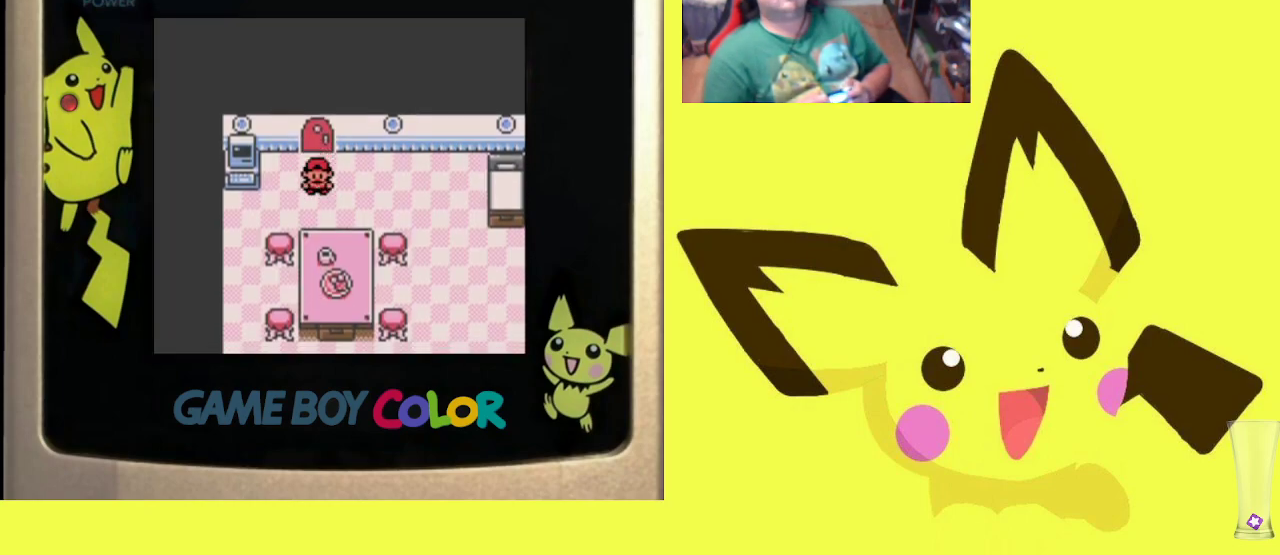
{"buttons": ["DPAD_UP"], "events": [[450, "DPAD_RIGHT", "up"], [450, "DPAD_UP", "down"]]}